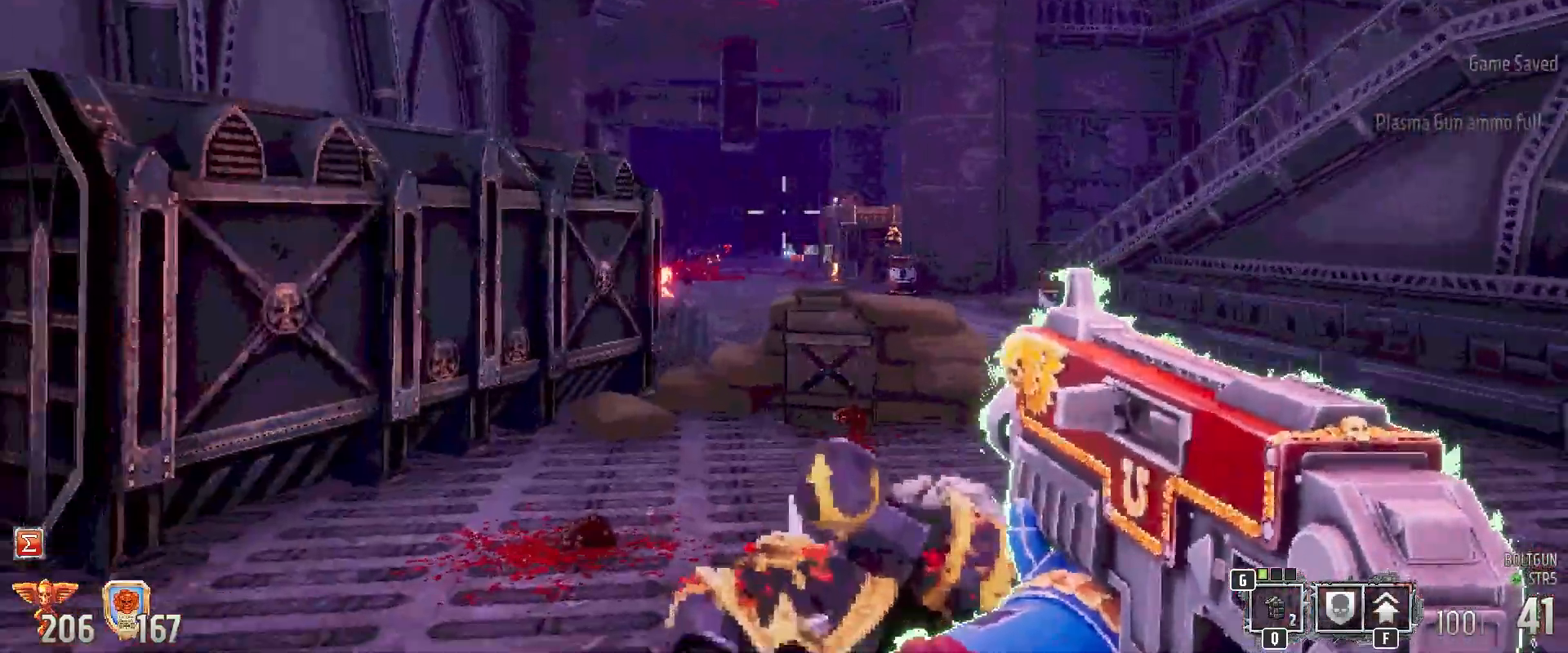
Gameplay with keyboard and mouse; each line is a JSON object with the keys and mouse buttons held at the frame after it. "events" lists presses ("down") and releases ("up") of "1", "2", "3", "4", "5", "a", "alt", "b", "c", "ctrl", "d", "e", "f", "g", "q", "r", "s", "shift", "space", "t", "tab", "tilde", "v", "w", "x", "z", "mouse_left", "mouse_wheel", "mouse_right", "mouse_mb4" and "mouse_mb5" between this image and that frame as [ms after this image, input, new state], when the widget could be followed in between. "mouse_left", "mouse_wheel", "mouse_right", "mouse_mb4", "mouse_mb5" = the "left", "wheel", "right", "mb4", "mb5" buttons of the "mouse" list. No other keys are recorded. "wheel" means that the mouse wheel is clicked or scrolled. Mouse movement is not recorded.
{"keys": ["w"], "mouse": [], "events": [[33, "a", "up"], [133, "w", "up"], [400, "d", "down"], [450, "d", "up"], [450, "w", "down"]]}
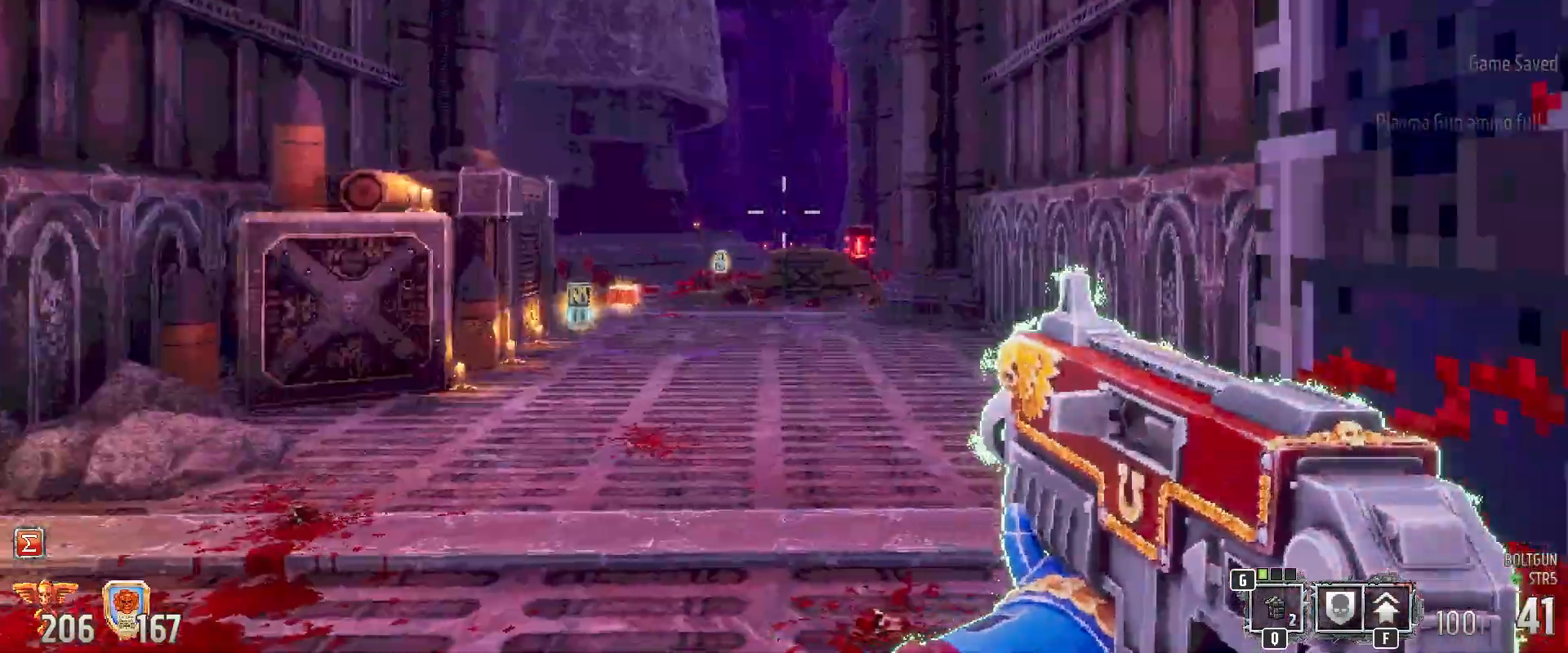
{"keys": ["d", "w"], "mouse": [], "events": [[383, "d", "down"]]}
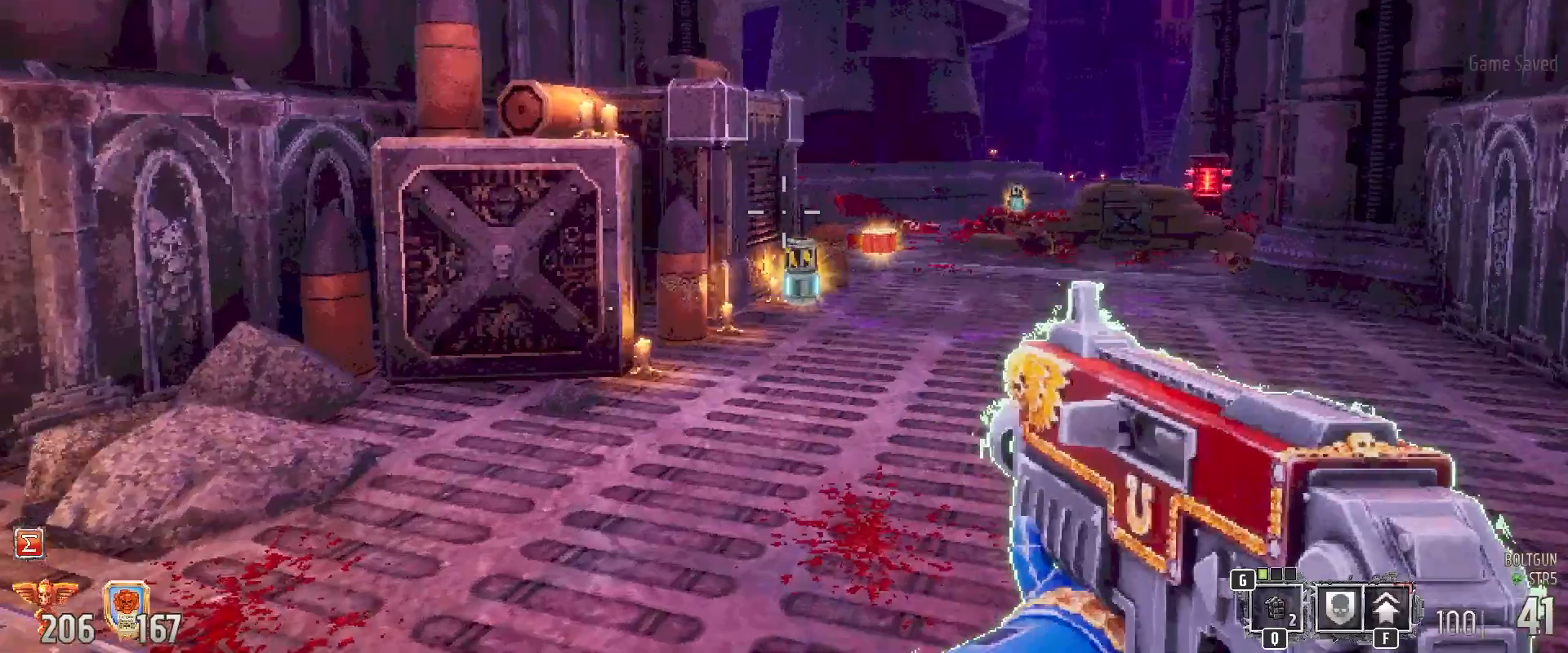
{"keys": ["w"], "mouse": [], "events": [[17, "d", "up"]]}
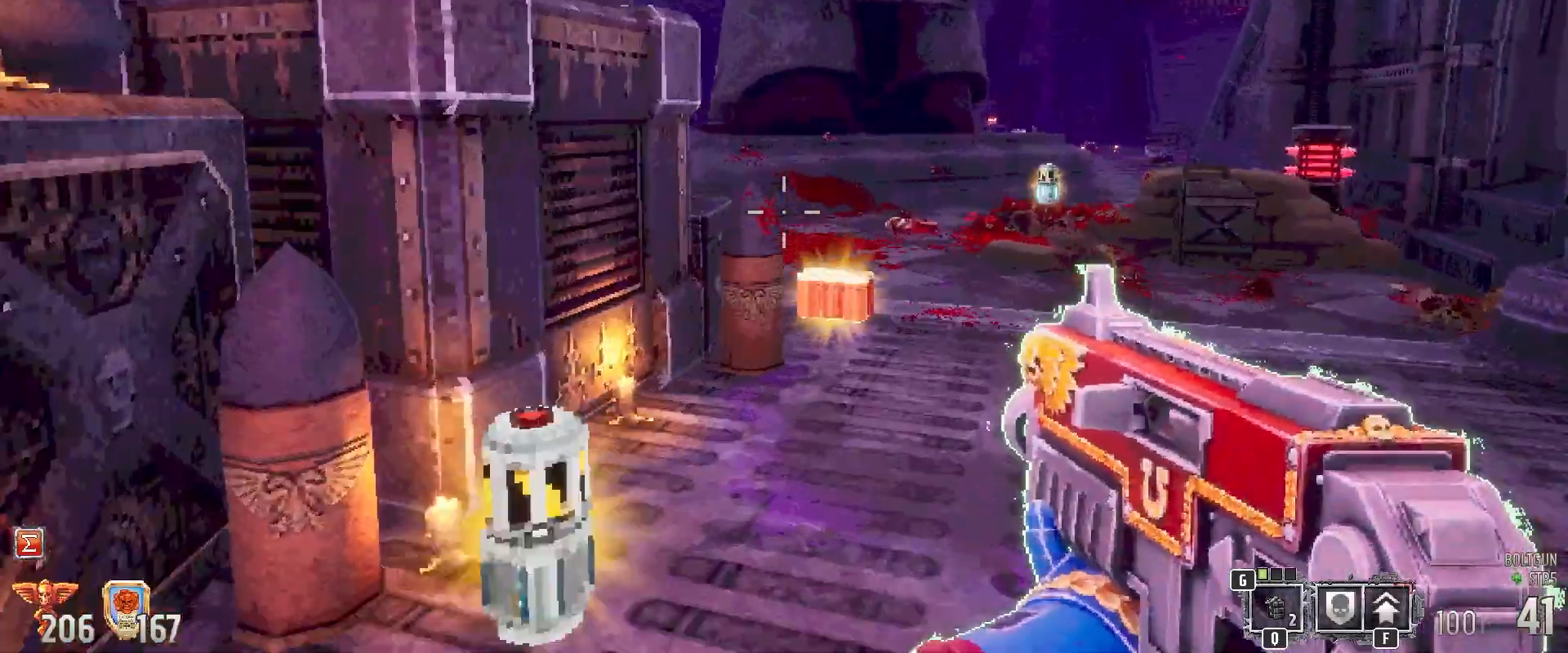
{"keys": ["w"], "mouse": [], "events": [[183, "d", "down"], [367, "a", "down"], [367, "d", "up"], [500, "a", "up"]]}
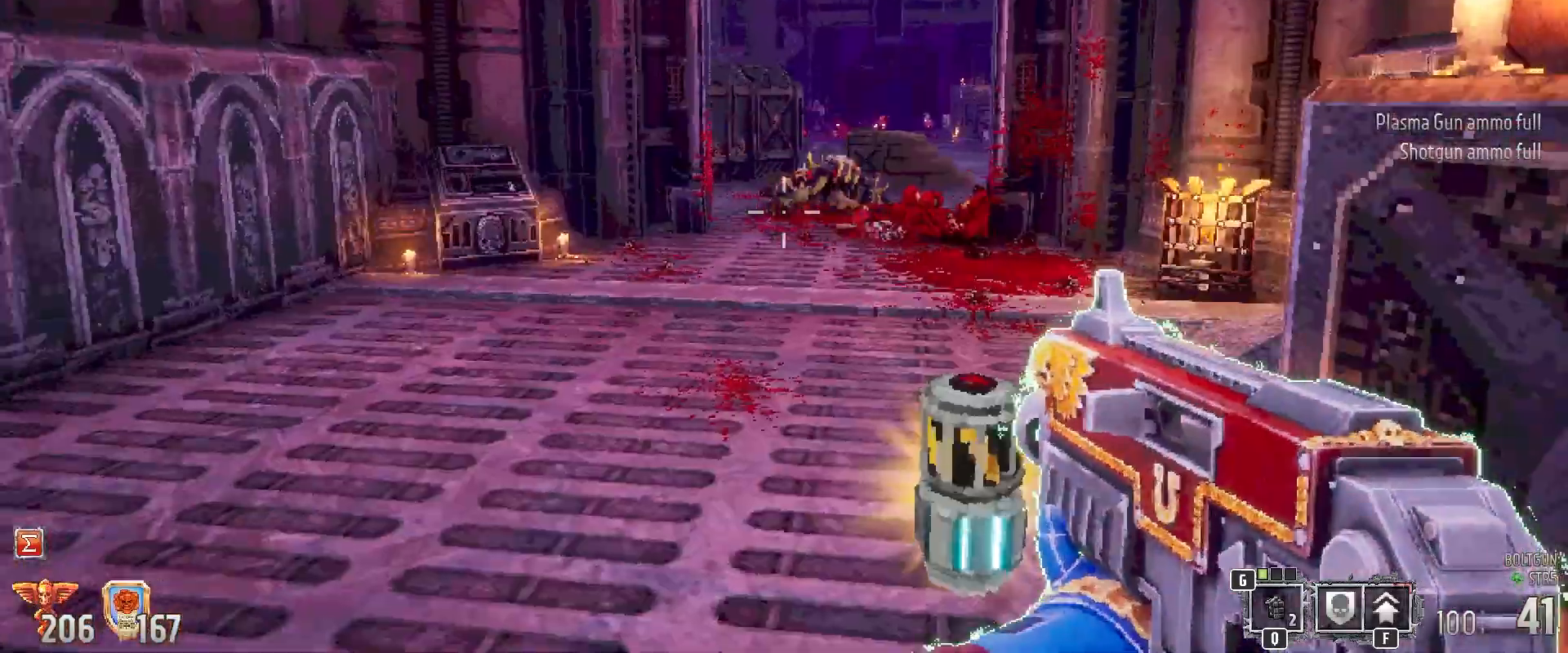
{"keys": ["w"], "mouse": [], "events": []}
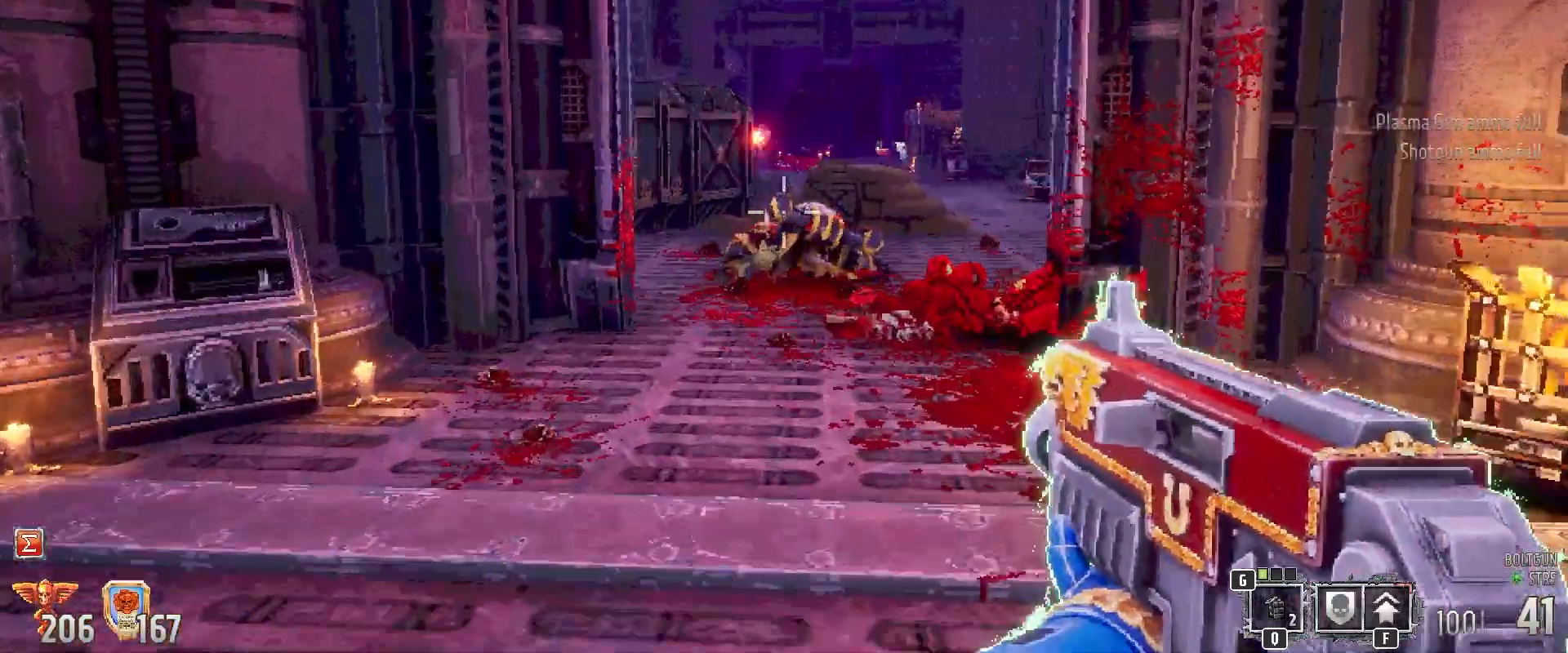
{"keys": [], "mouse": [], "events": [[117, "a", "down"], [250, "a", "up"], [300, "w", "up"]]}
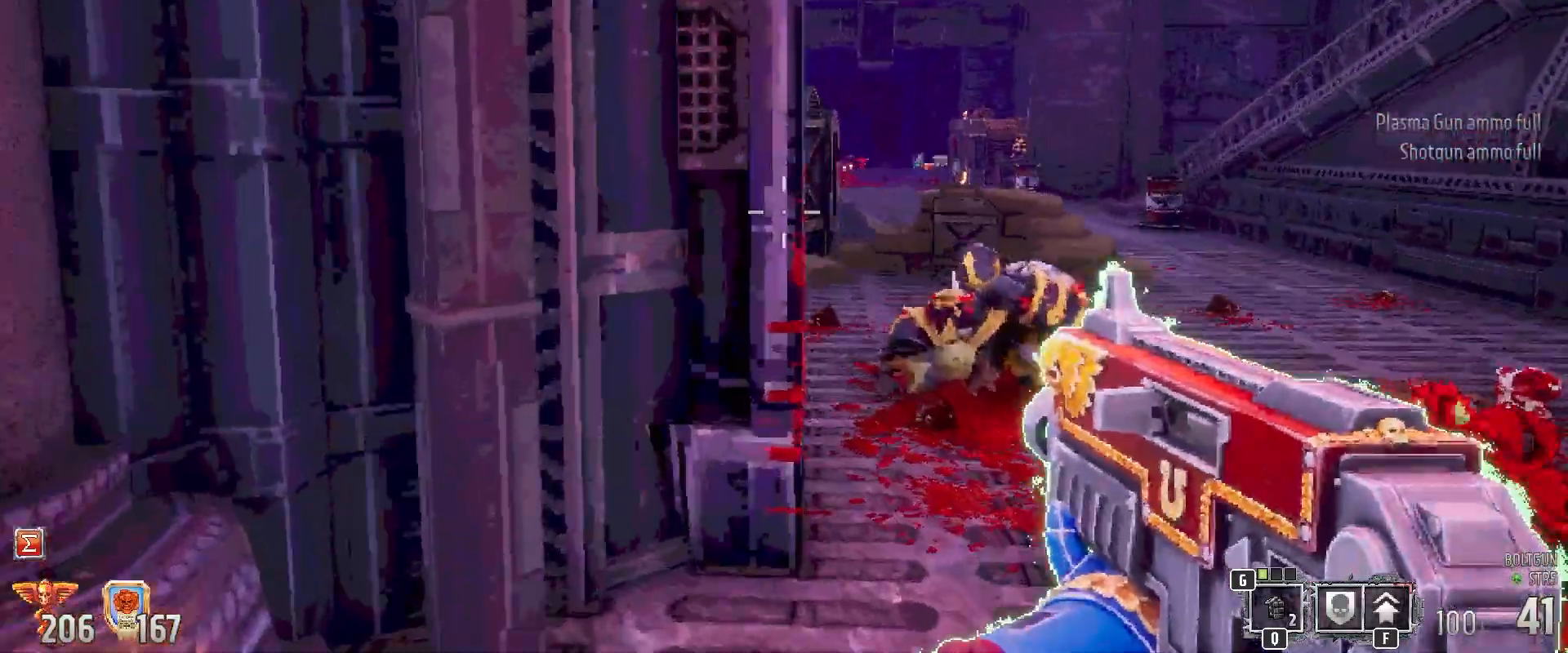
{"keys": [], "mouse": [], "events": []}
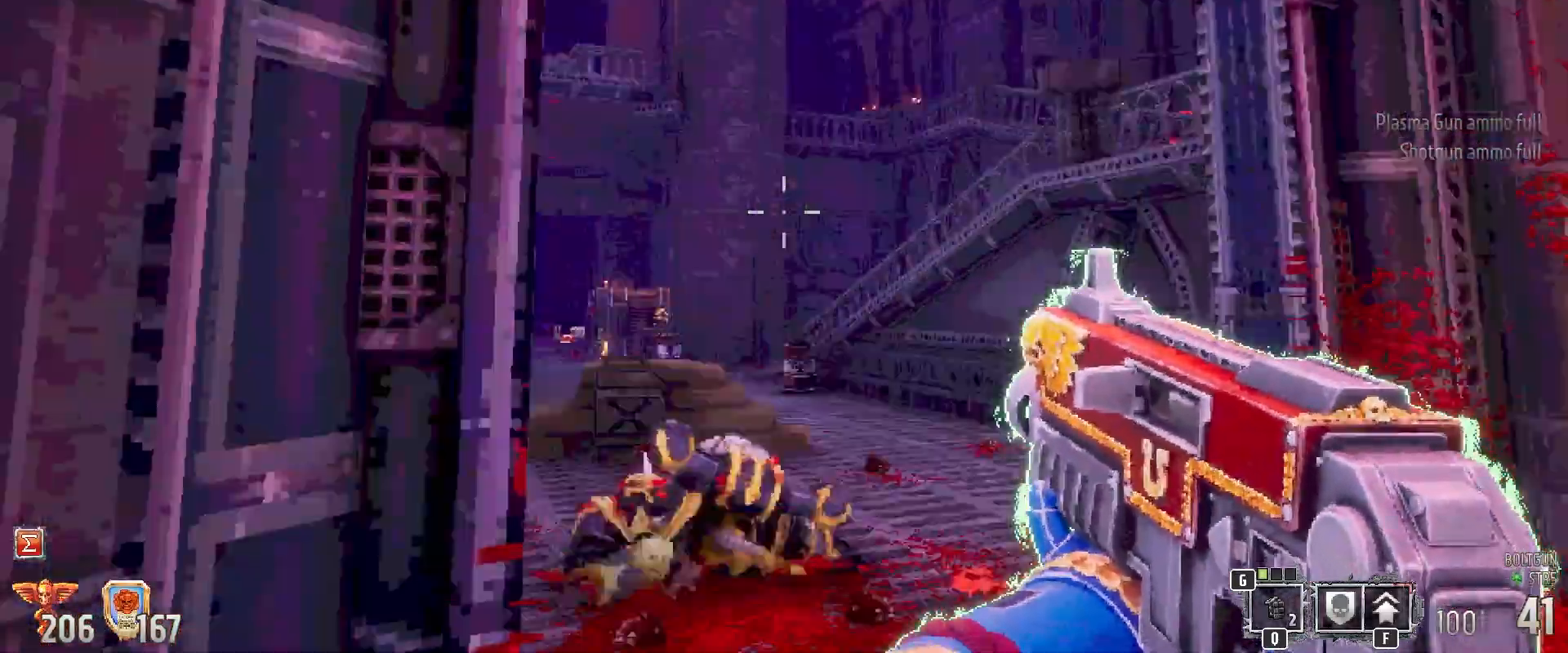
{"keys": ["d", "w"], "mouse": [], "events": [[233, "w", "down"], [417, "d", "down"]]}
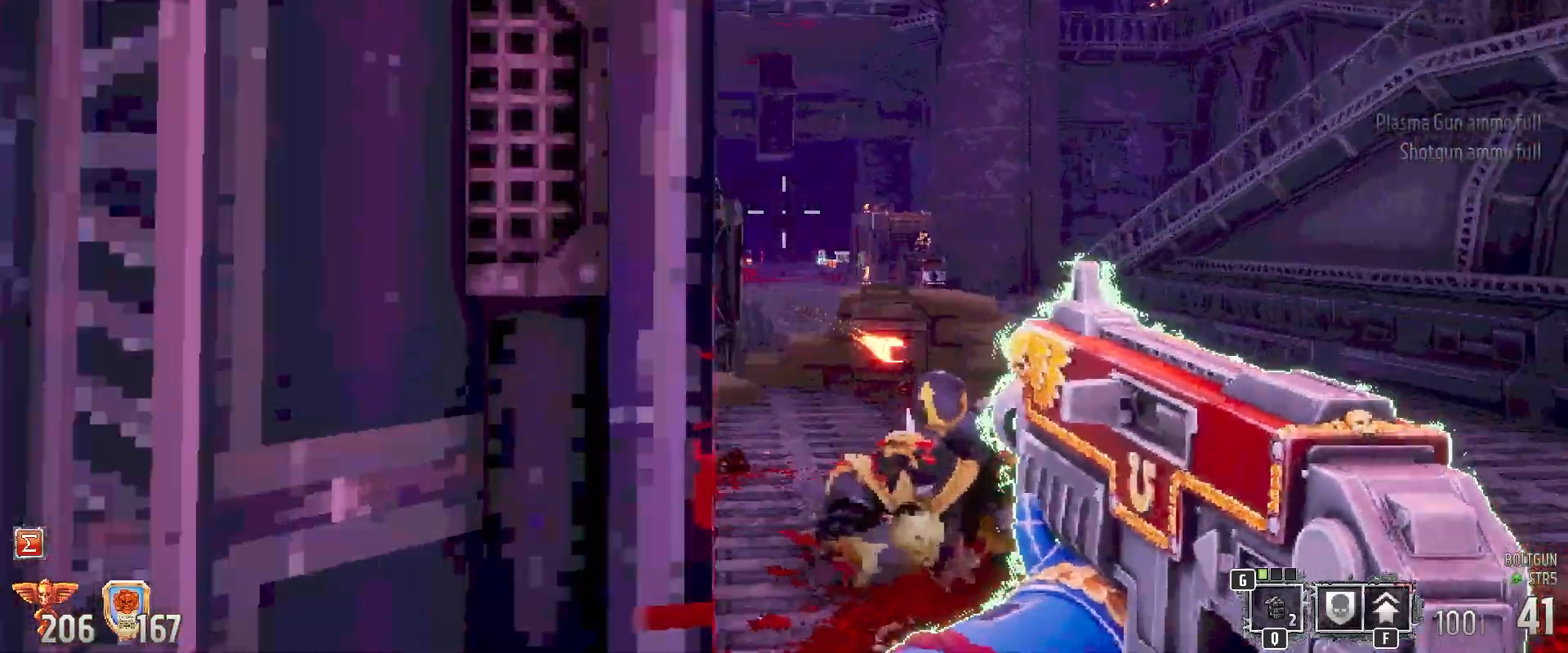
{"keys": ["d", "w"], "mouse": [], "events": []}
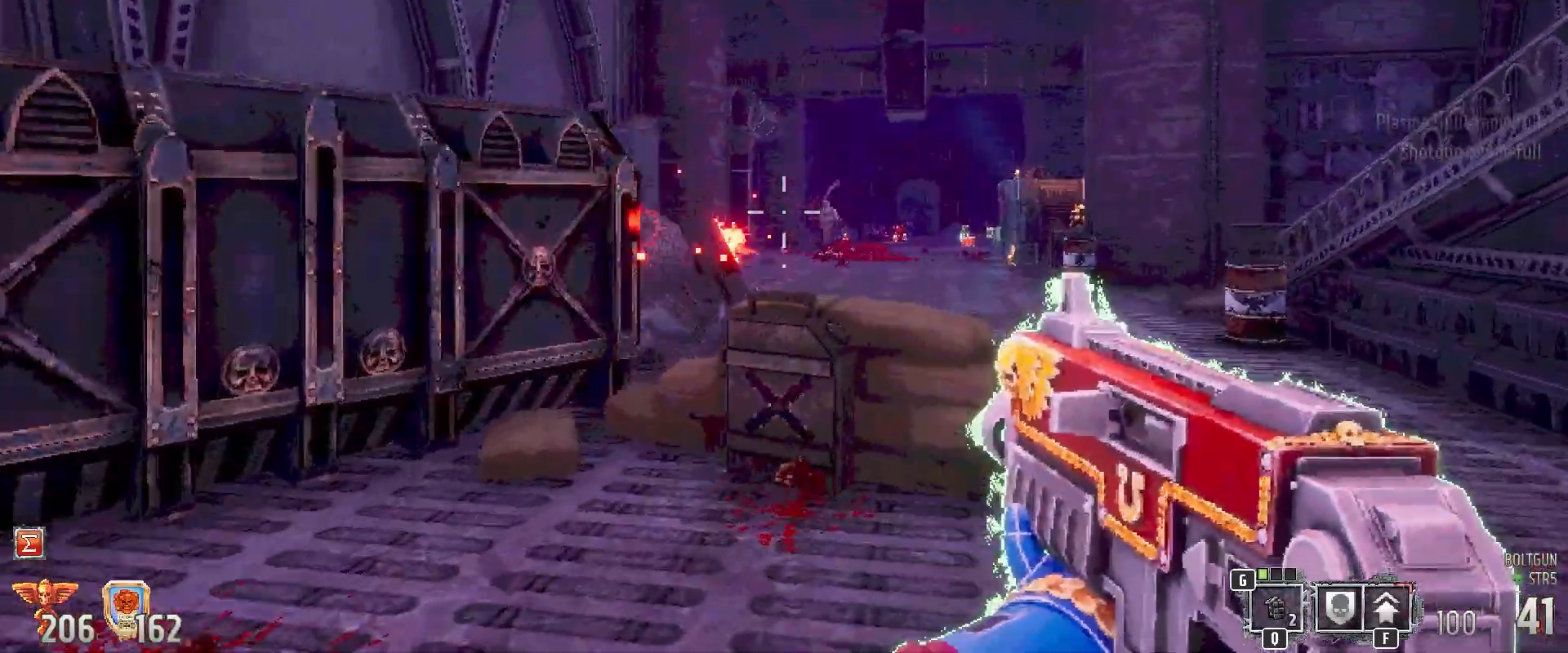
{"keys": ["w"], "mouse": ["left"], "events": [[83, "mouse_left", "down"], [267, "d", "up"]]}
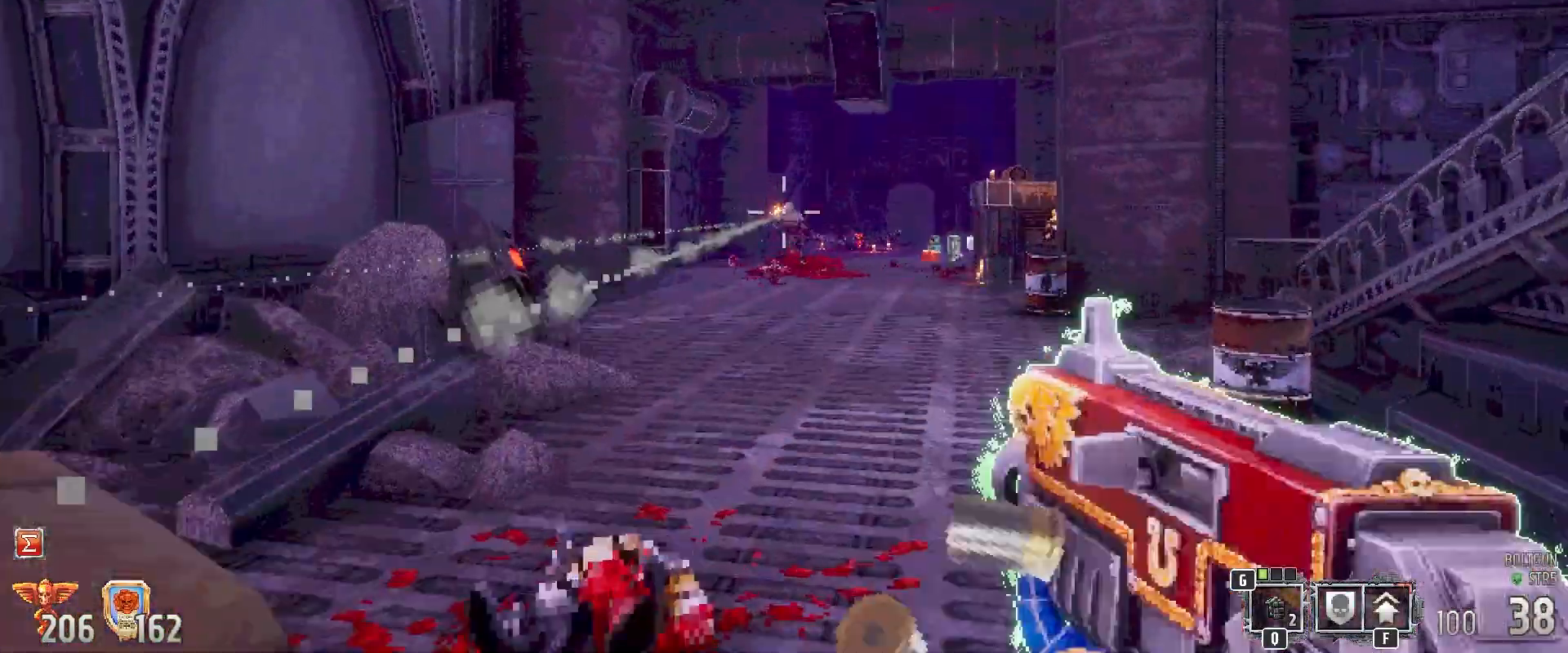
{"keys": ["w"], "mouse": ["left"], "events": []}
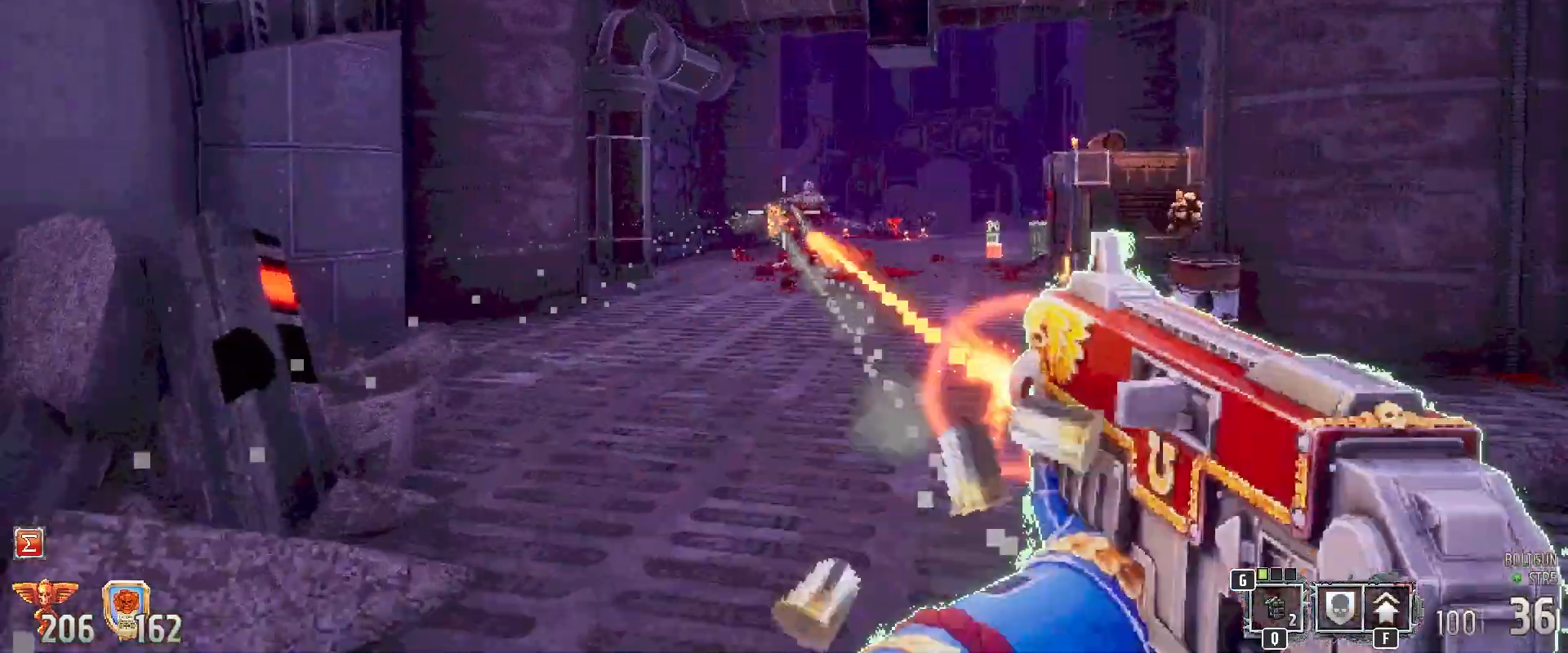
{"keys": ["d"], "mouse": ["left"], "events": [[400, "d", "down"], [483, "w", "up"]]}
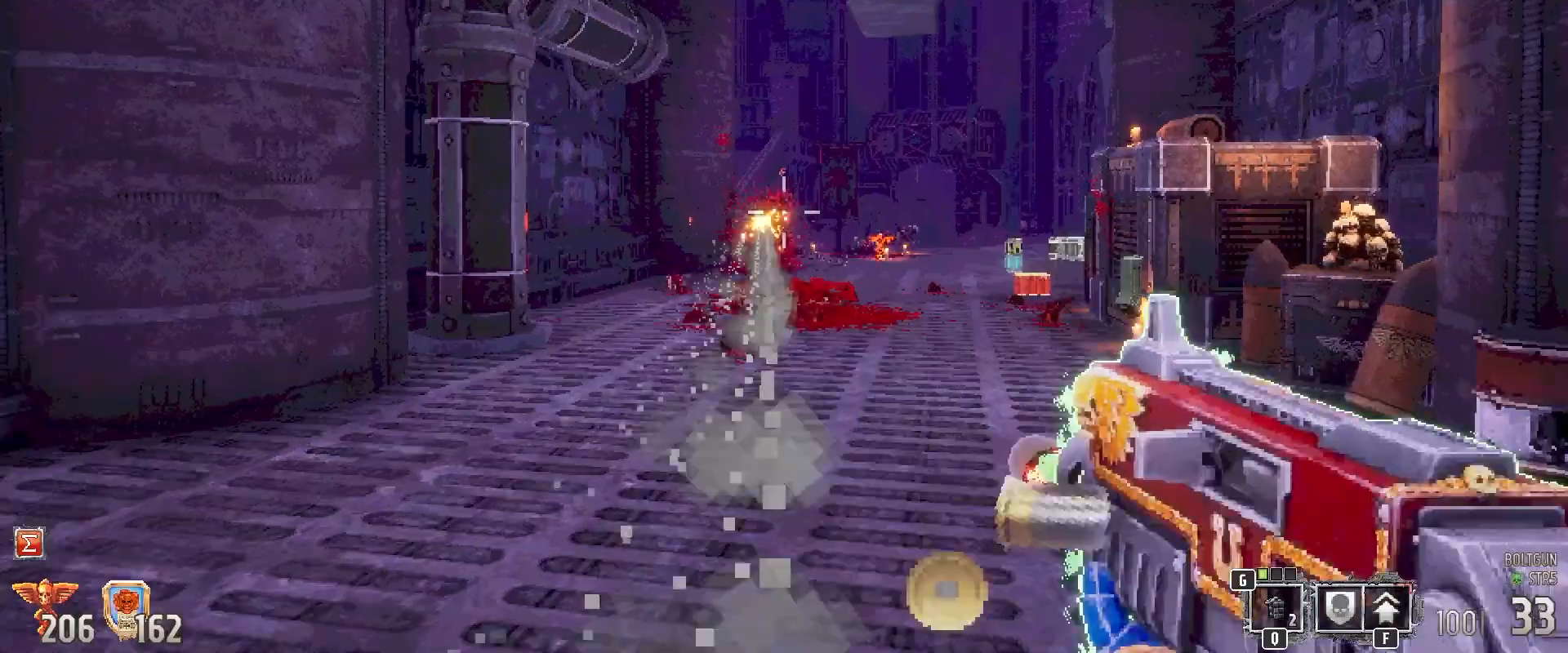
{"keys": [], "mouse": [], "events": [[83, "mouse_left", "up"], [167, "s", "down"], [367, "s", "up"], [500, "d", "up"]]}
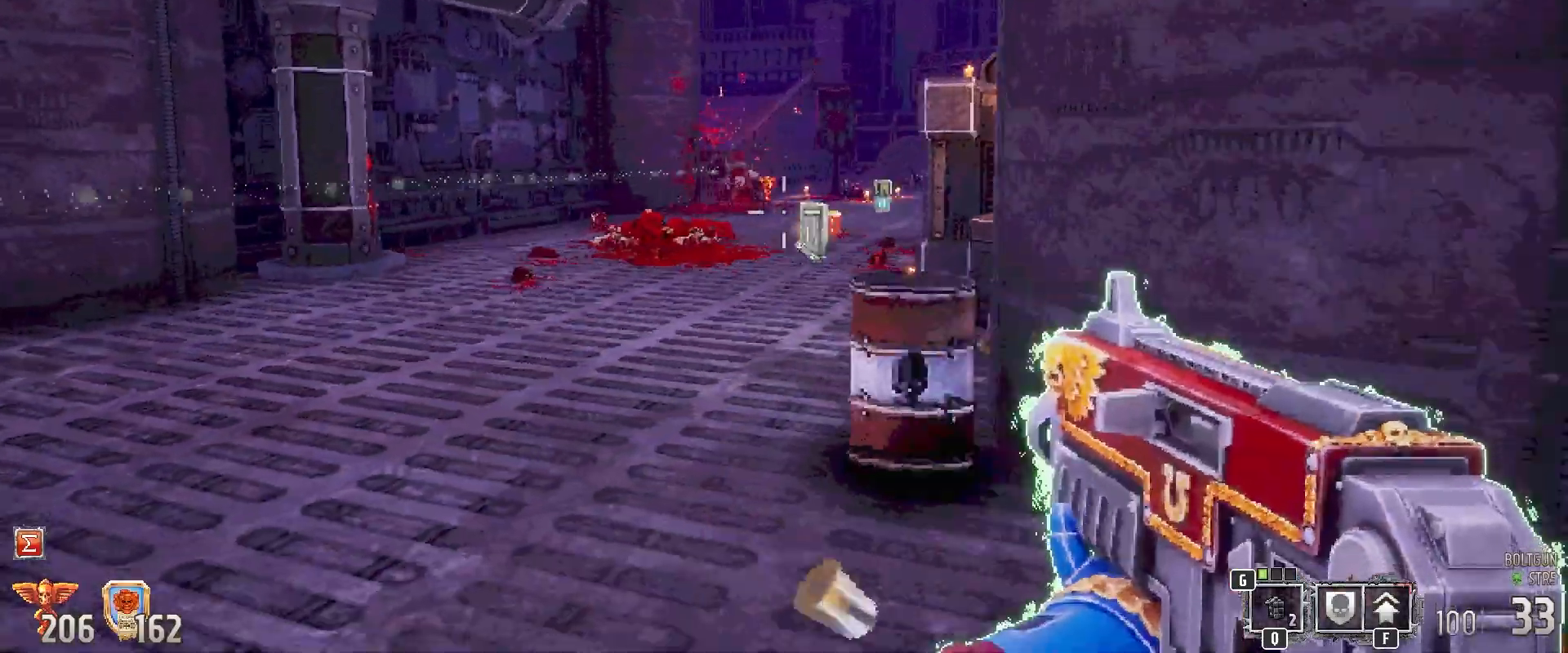
{"keys": ["a", "w"], "mouse": [], "events": [[283, "w", "down"], [417, "a", "down"]]}
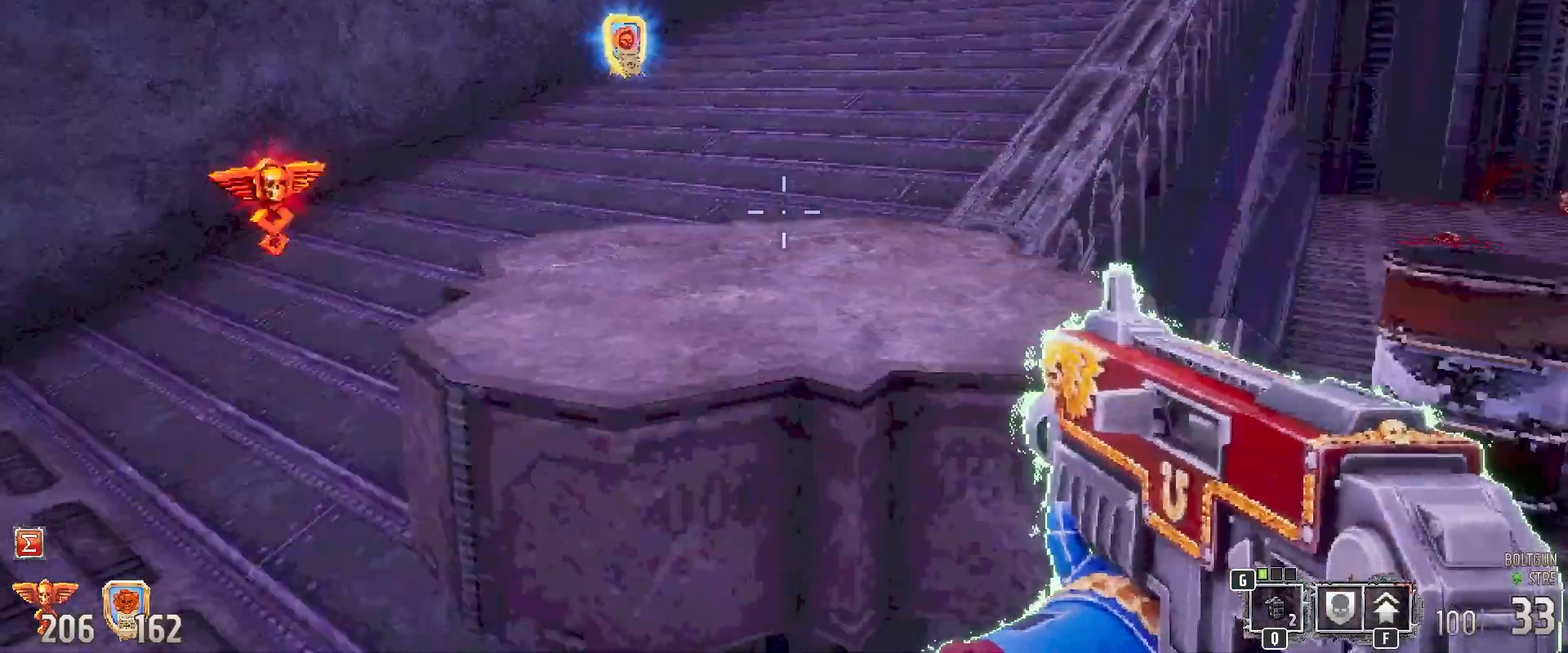
{"keys": ["w"], "mouse": [], "events": [[300, "a", "up"]]}
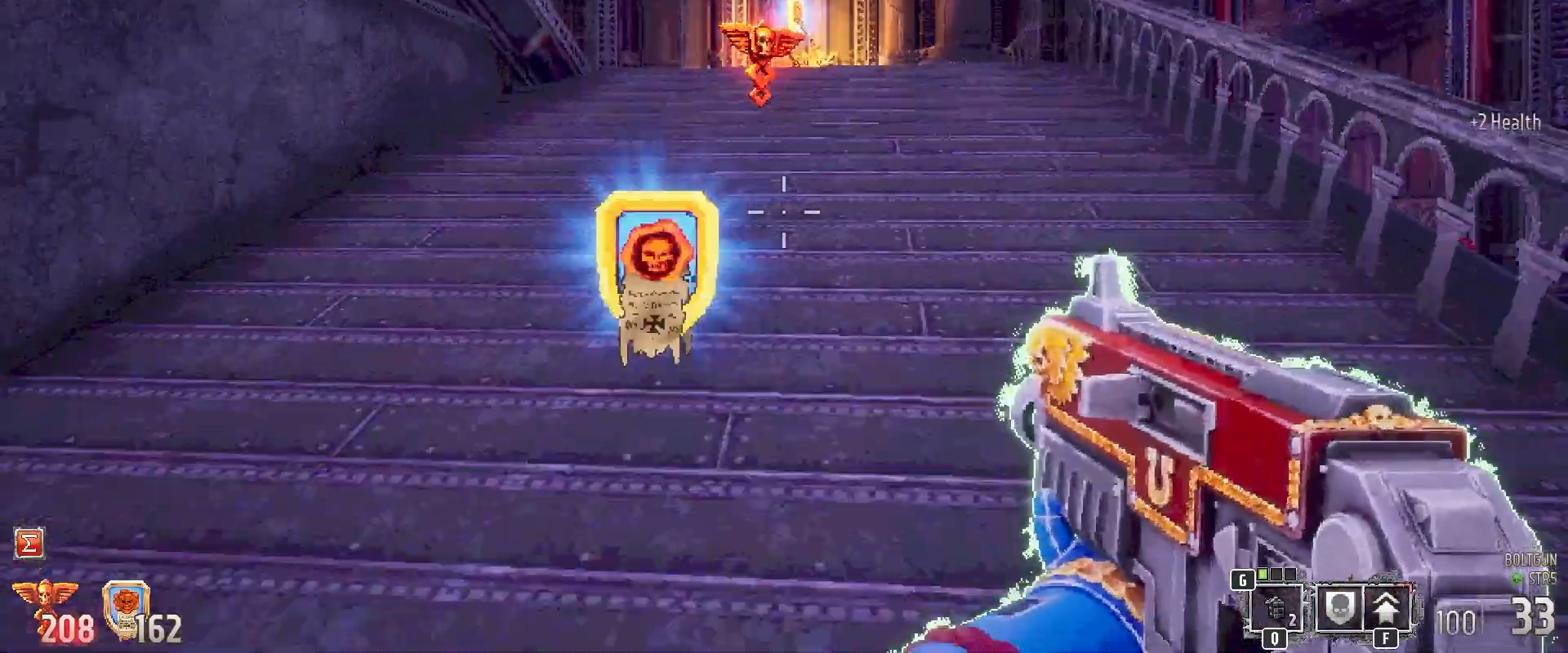
{"keys": ["w"], "mouse": [], "events": []}
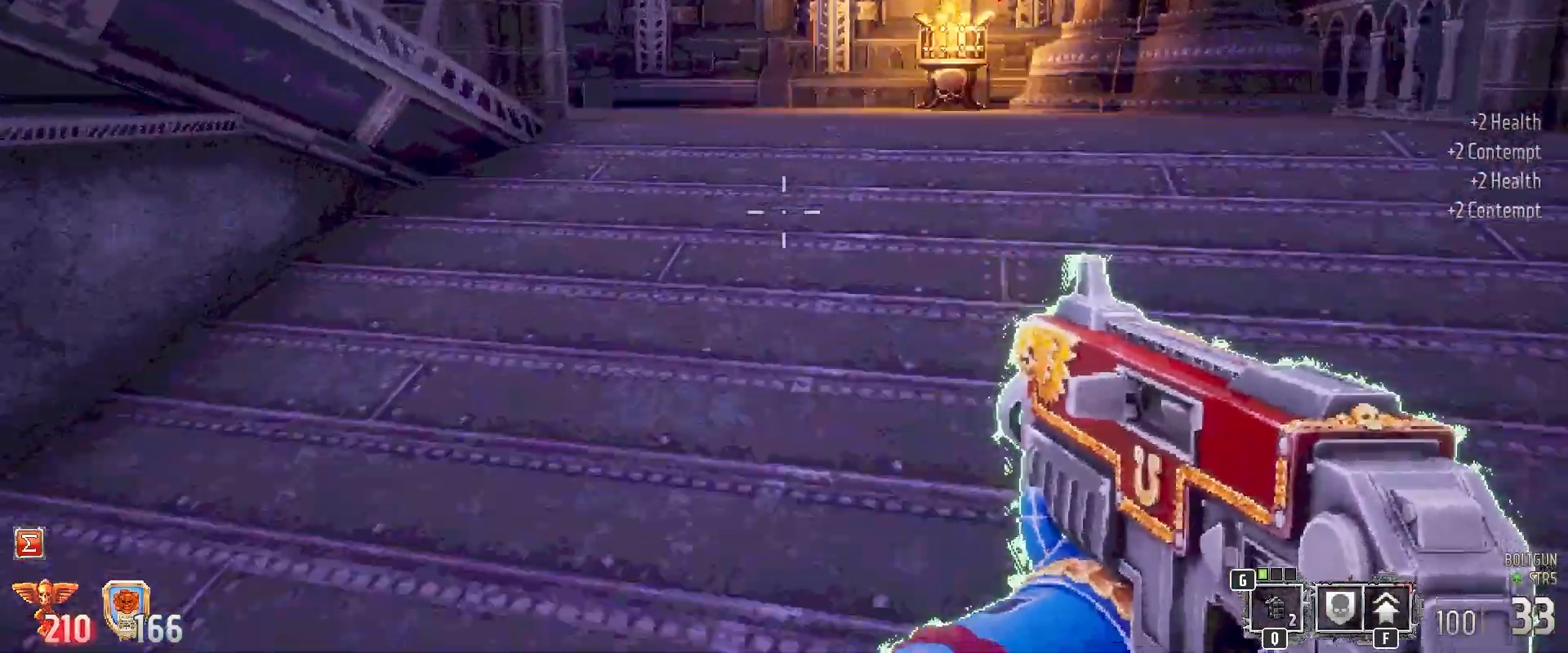
{"keys": ["d", "w"], "mouse": [], "events": [[50, "d", "down"]]}
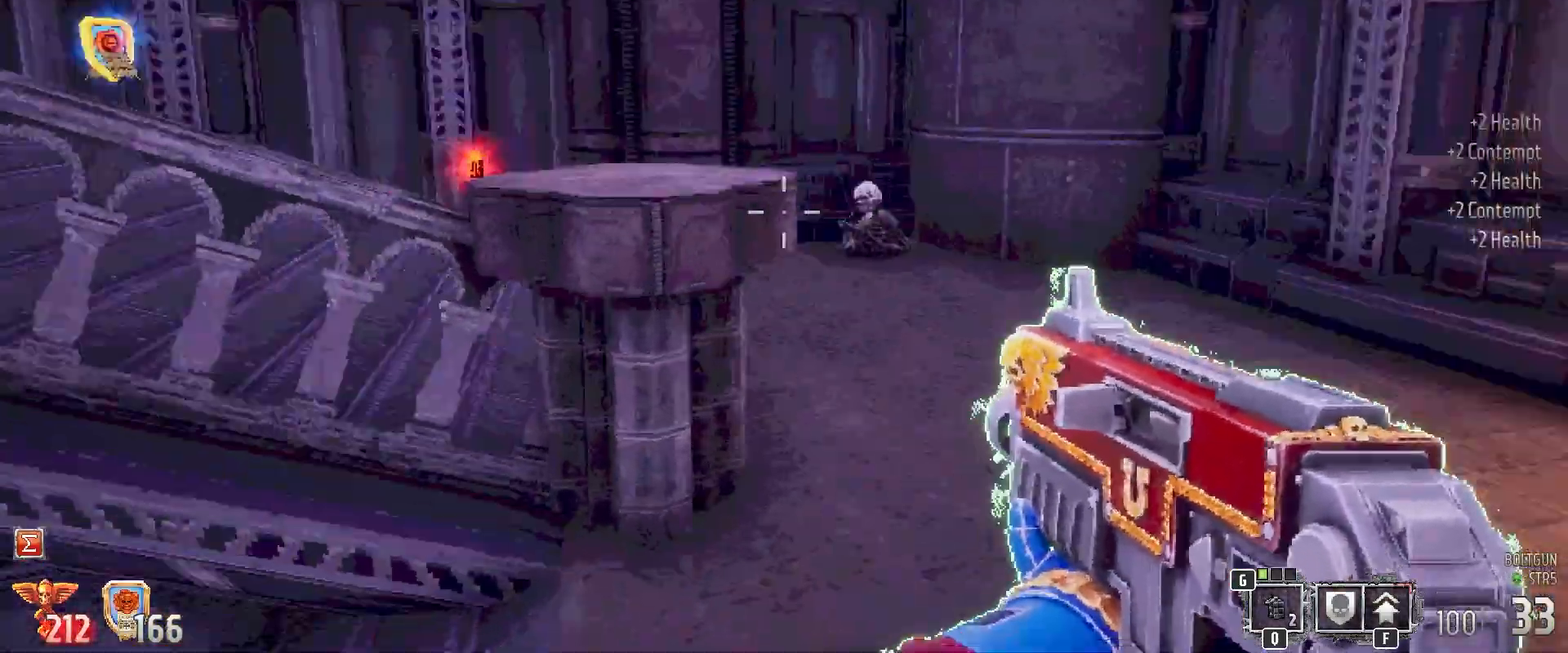
{"keys": ["w"], "mouse": [], "events": [[167, "d", "up"]]}
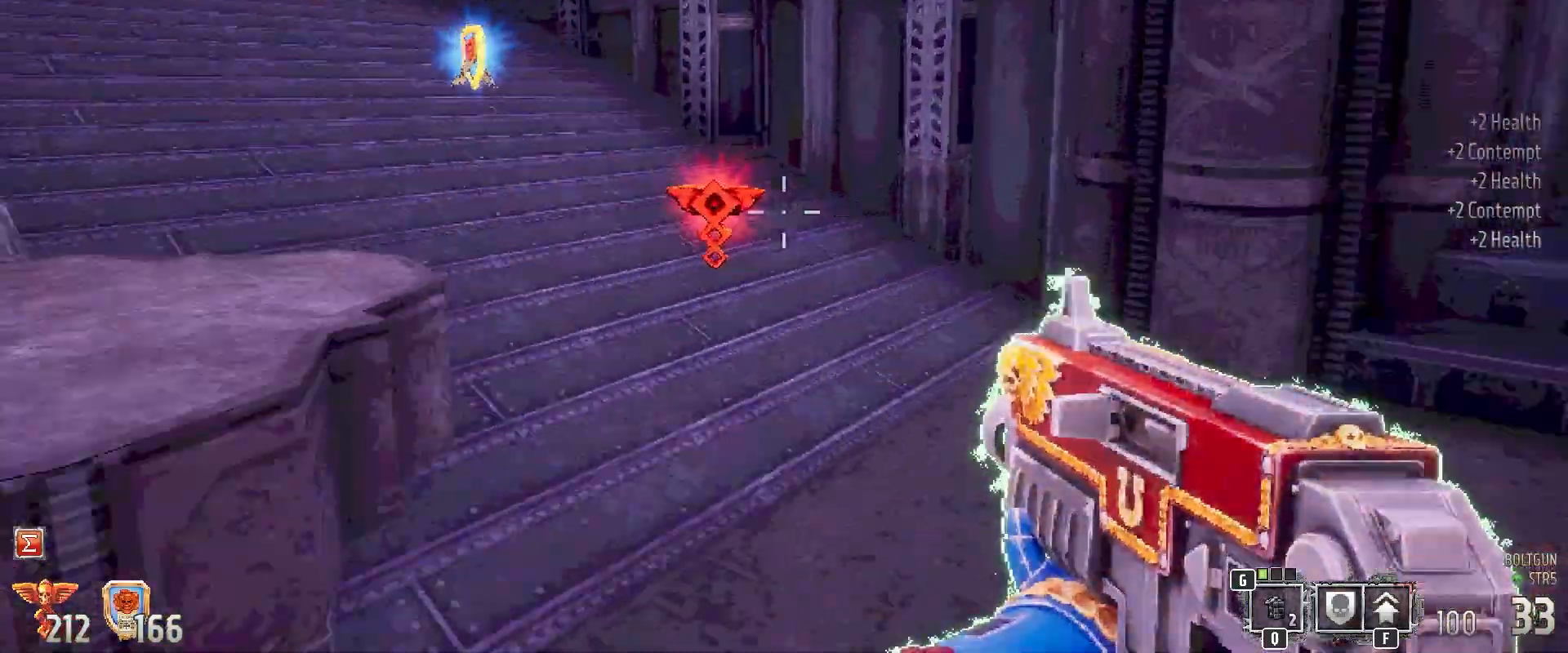
{"keys": ["shift", "w"], "mouse": [], "events": [[317, "shift", "down"]]}
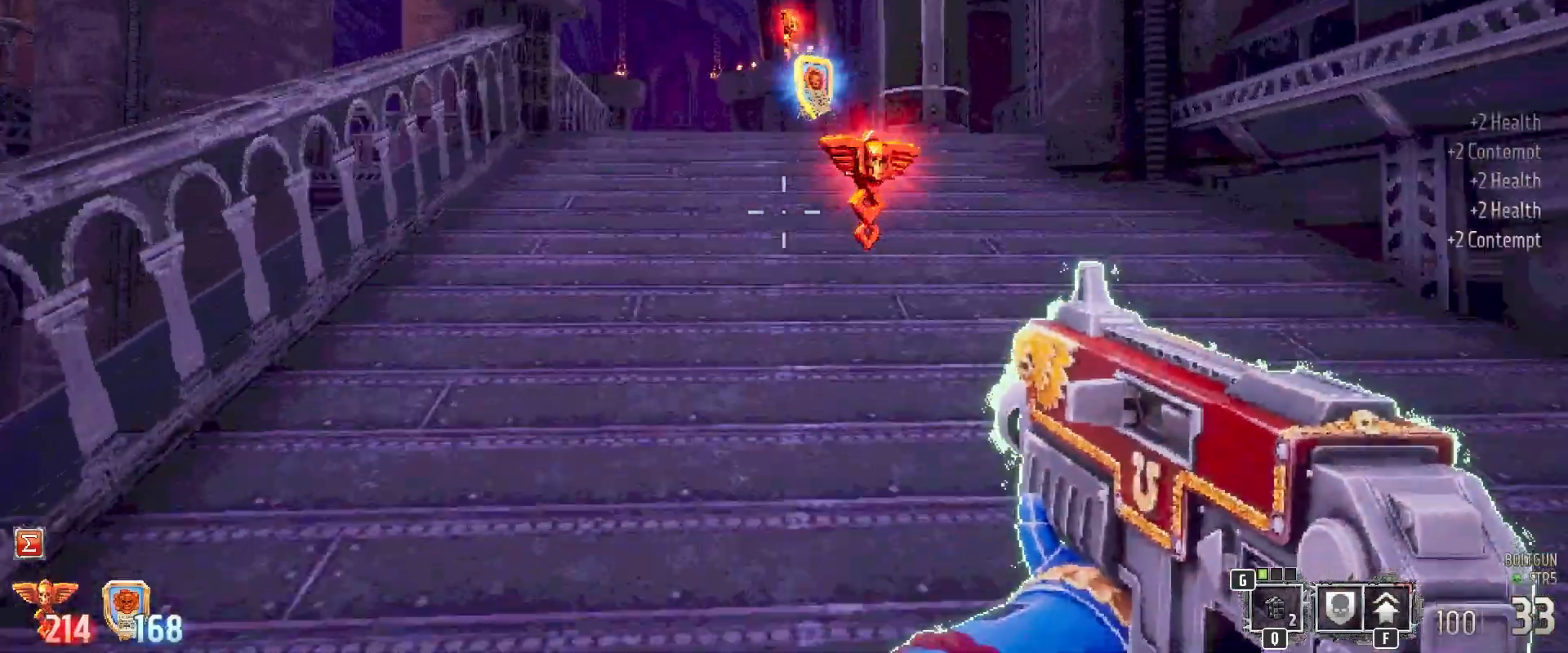
{"keys": [], "mouse": [], "events": [[383, "w", "up"], [417, "shift", "up"]]}
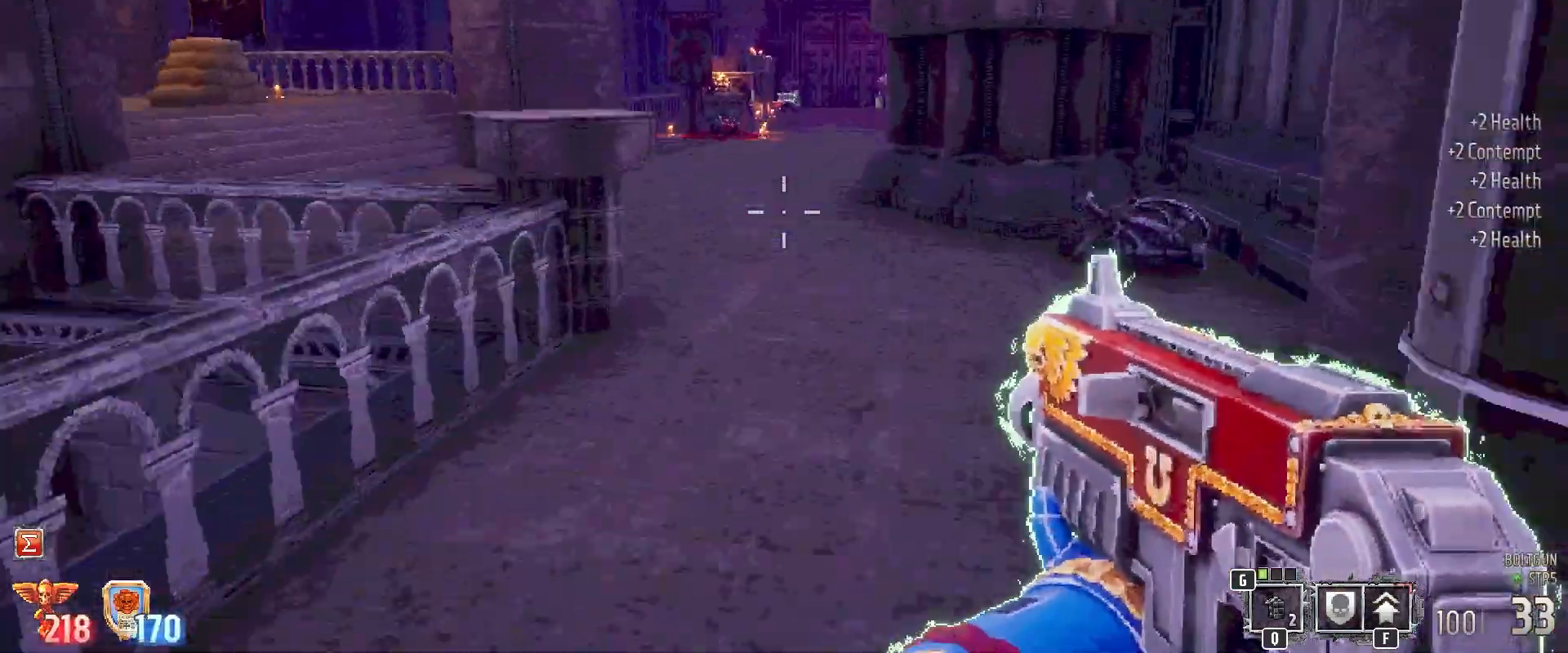
{"keys": [], "mouse": [], "events": []}
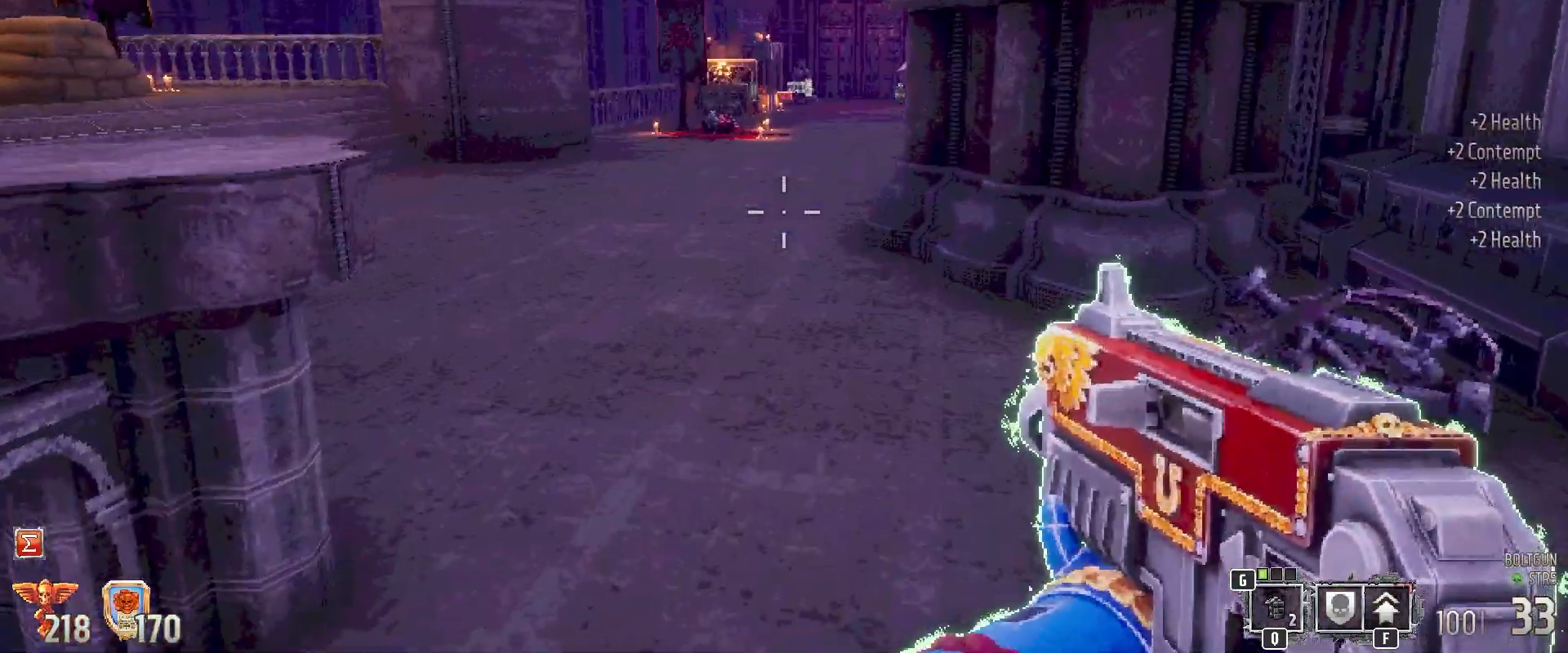
{"keys": [], "mouse": [], "events": []}
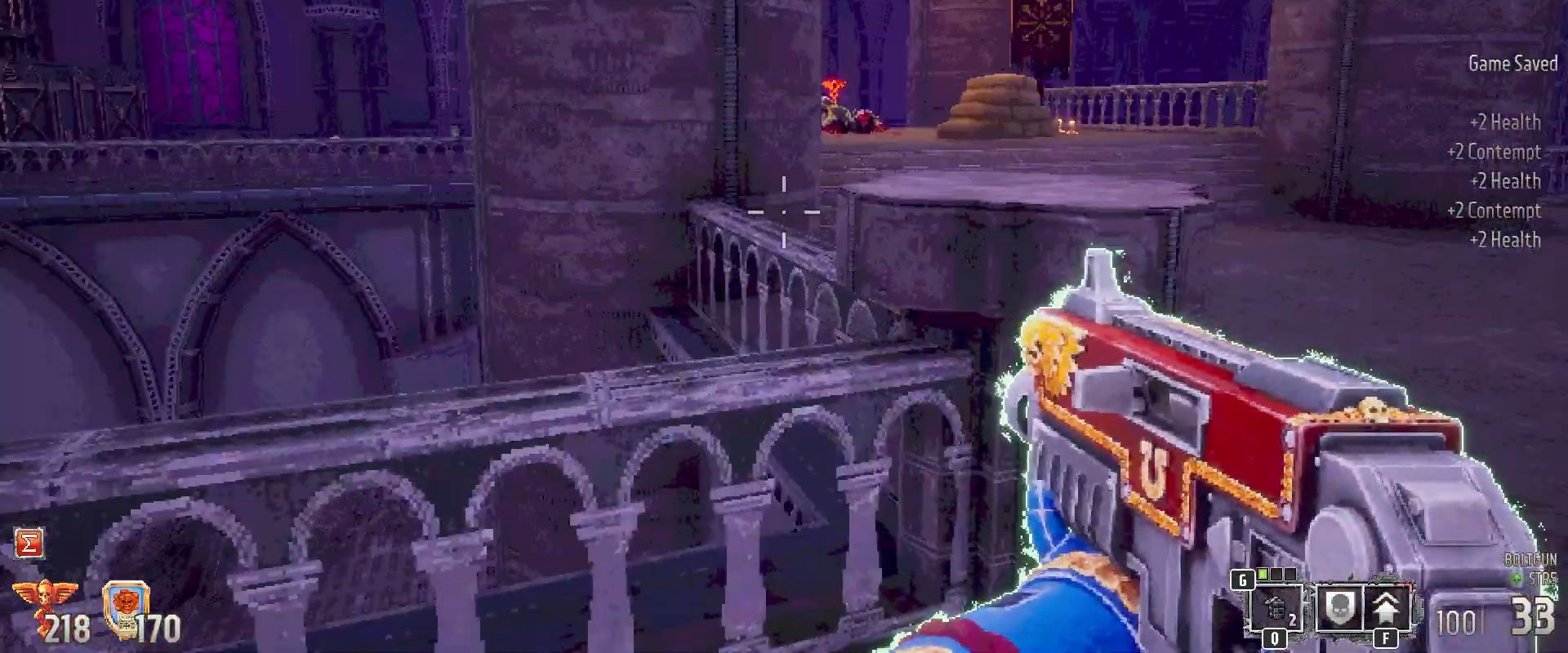
{"keys": ["d", "w"], "mouse": [], "events": [[150, "d", "down"], [200, "w", "down"]]}
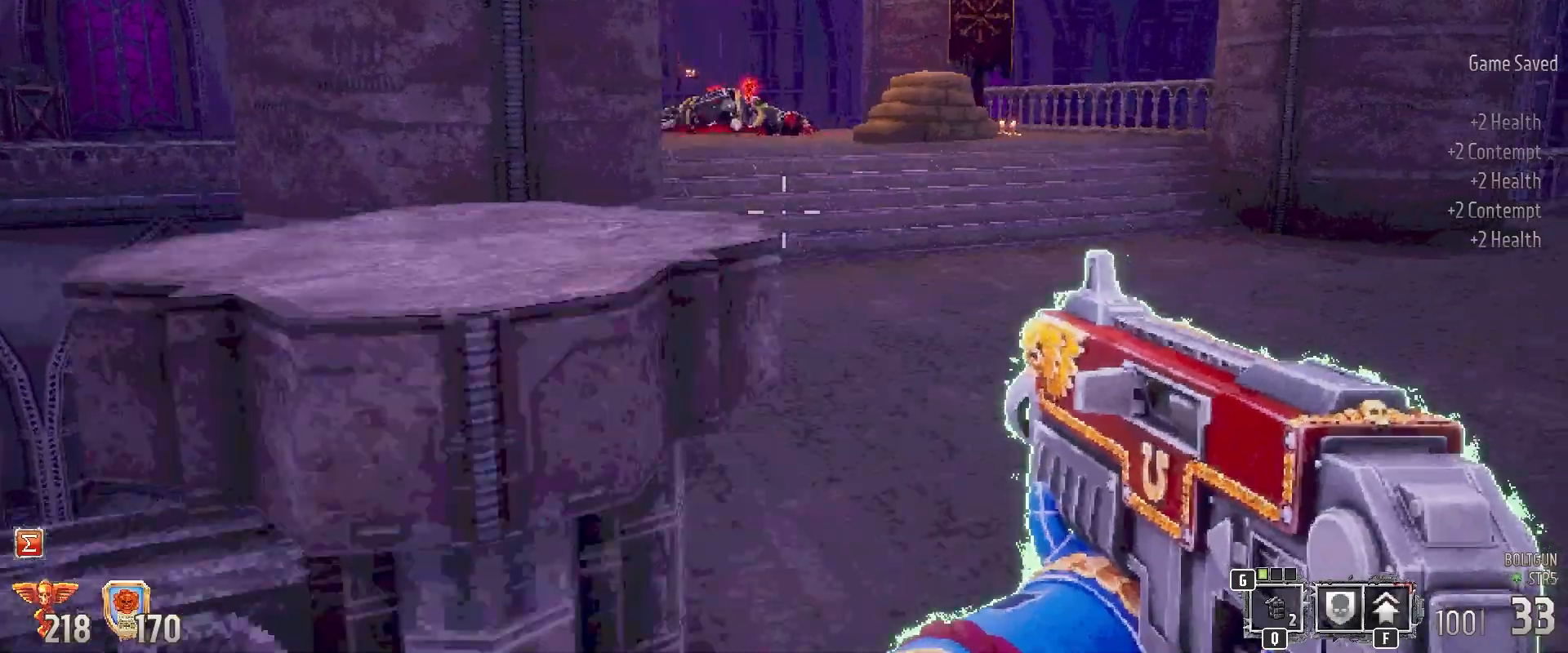
{"keys": ["w"], "mouse": [], "events": [[167, "d", "up"]]}
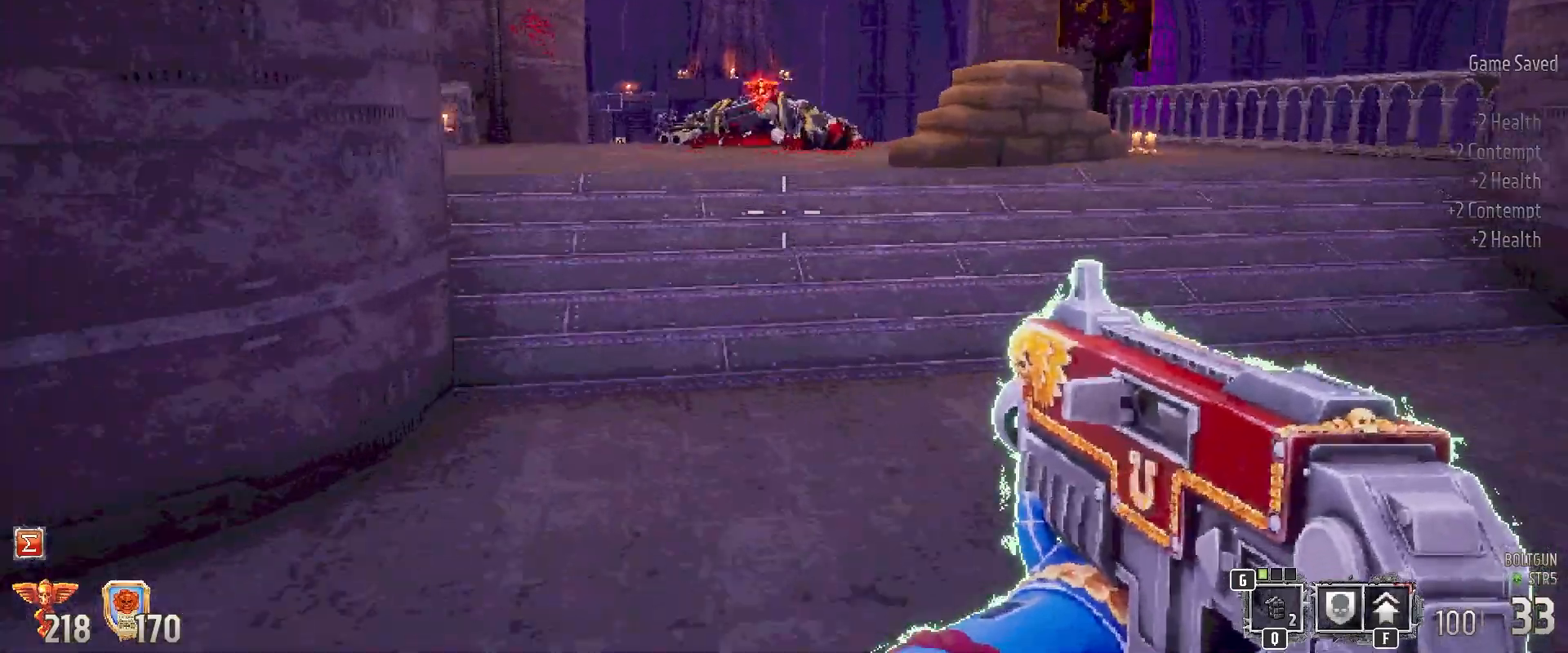
{"keys": ["shift", "w"], "mouse": [], "events": [[500, "shift", "down"]]}
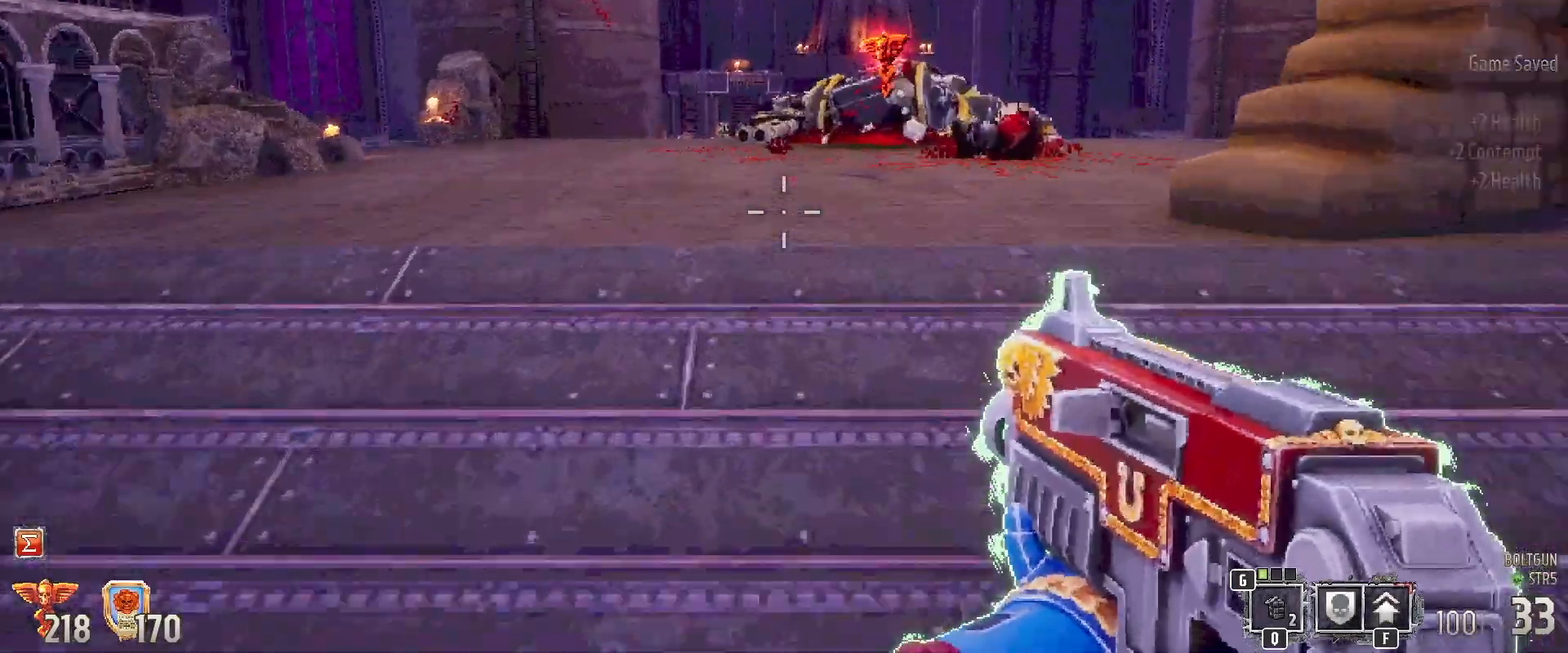
{"keys": ["shift", "w"], "mouse": [], "events": []}
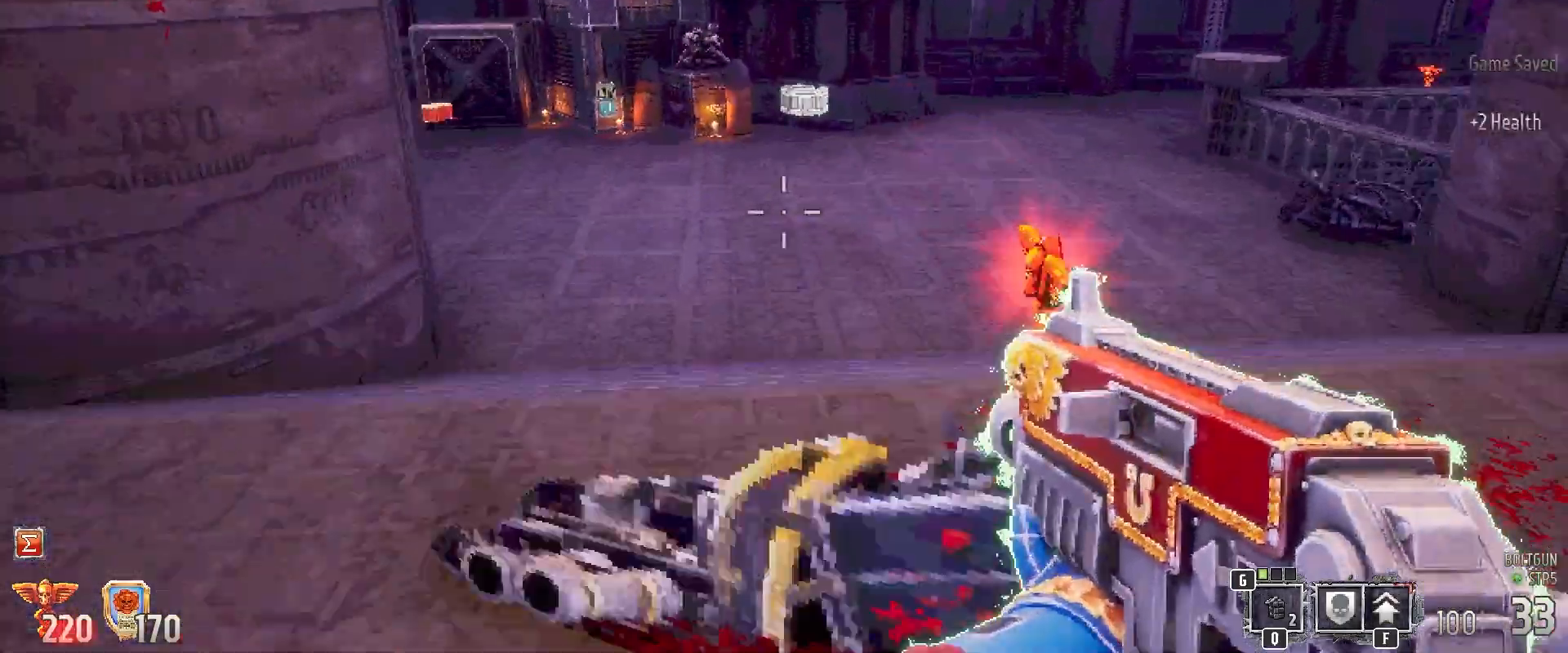
{"keys": ["d", "shift", "w"], "mouse": [], "events": [[433, "d", "down"]]}
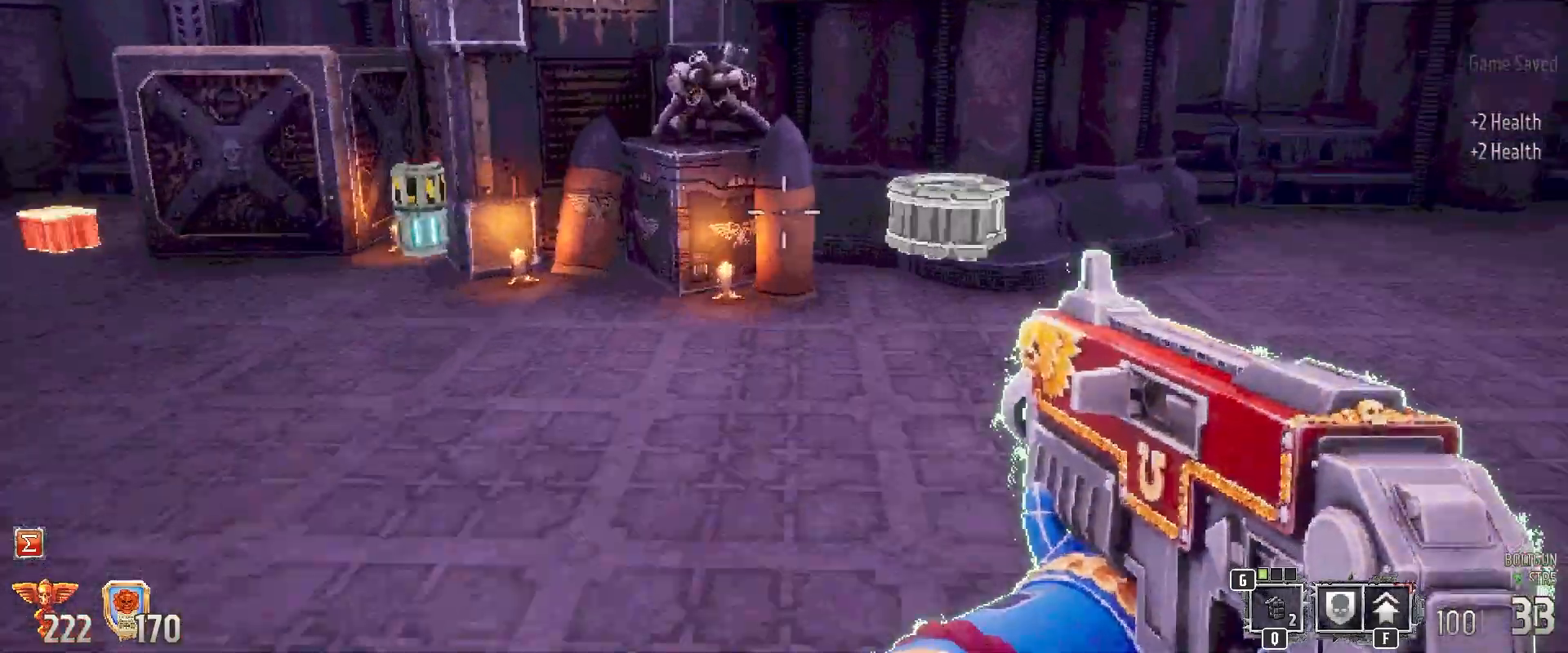
{"keys": ["a", "shift", "w"], "mouse": [], "events": [[133, "d", "up"], [183, "a", "down"]]}
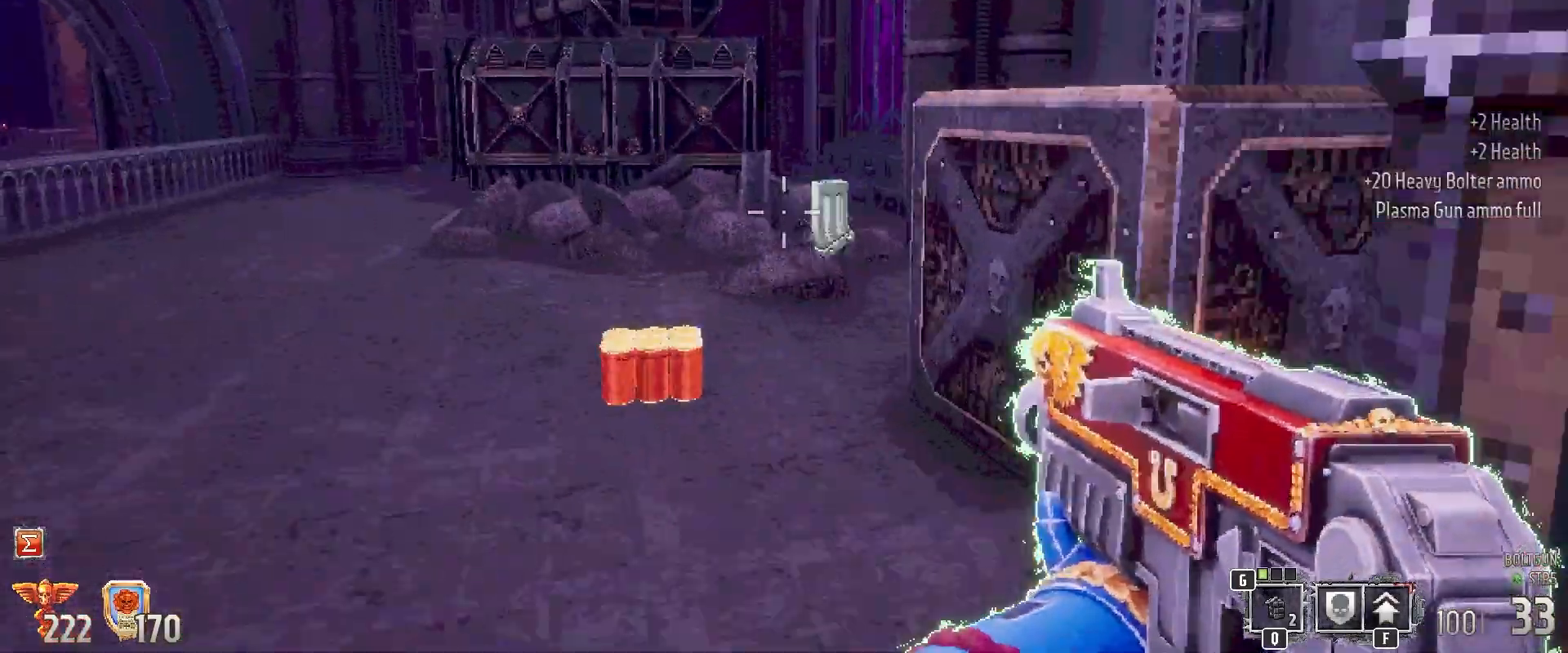
{"keys": ["shift", "w"], "mouse": [], "events": [[50, "a", "up"]]}
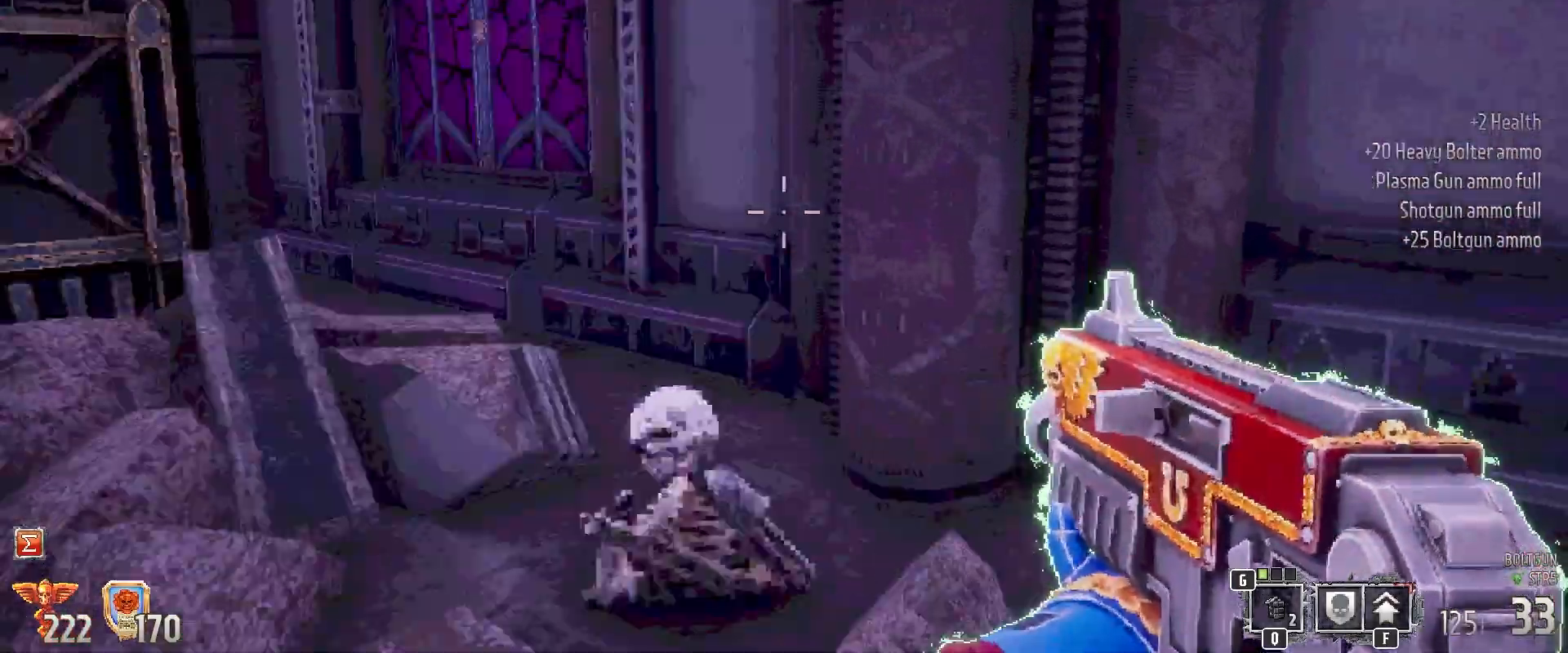
{"keys": ["shift", "w"], "mouse": []}